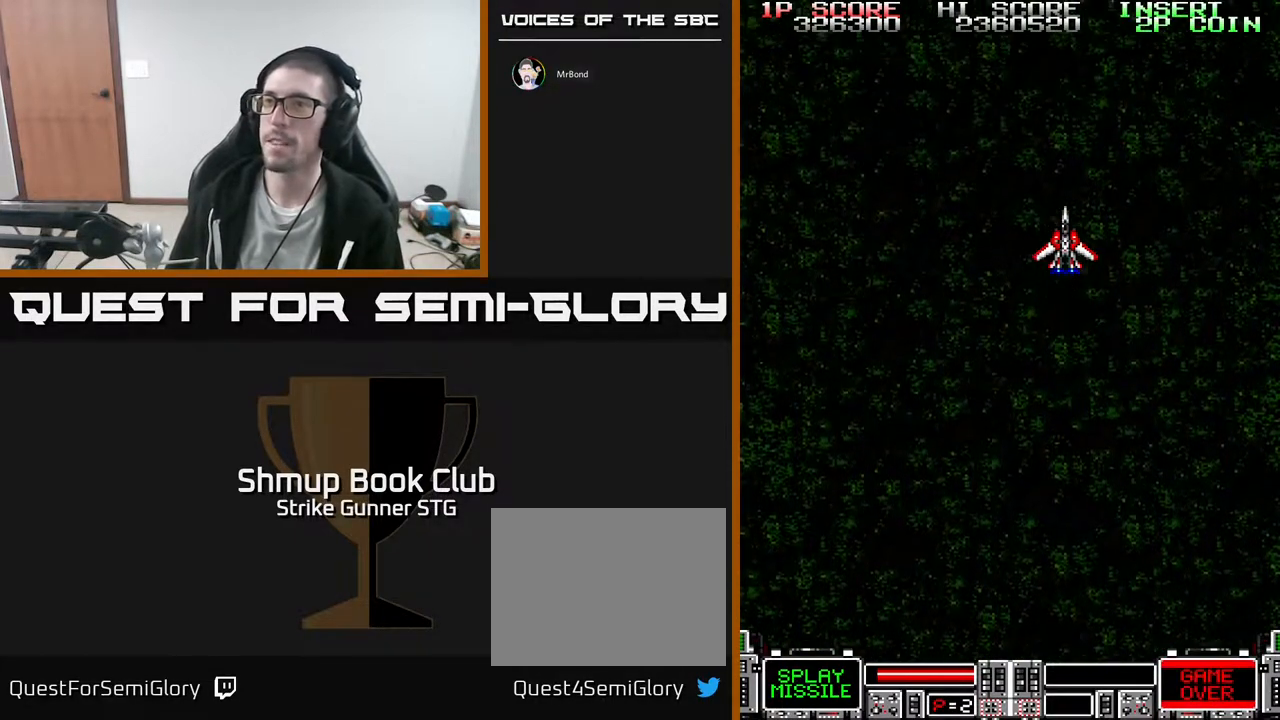
Gameplay with a controller (Xbox layout); each line is a JSON object with the inputs held at the frame after it (dt_ms = milliseconds from this image to that frame). "events" lists button and stick changes between this image and that frame as [ms after this image, input, new state], when the widget could be followed in between. Not read: A HOME SELECT START.
{"dt_ms": 500, "buttons": ["DPAD_DOWN"], "left_stick": "center", "right_stick": "center", "events": [[383, "DPAD_DOWN", "down"]]}
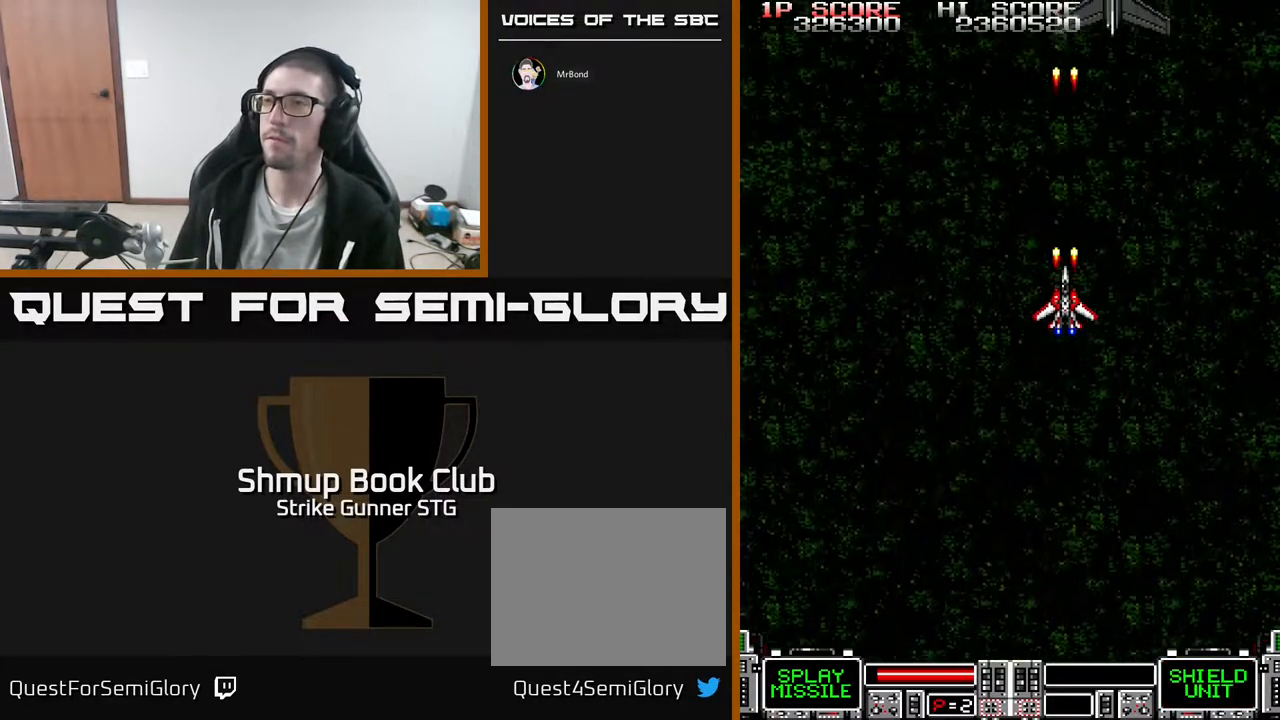
{"dt_ms": 500, "buttons": [], "left_stick": "center", "right_stick": "center", "events": [[33, "DPAD_DOWN", "up"], [117, "DPAD_RIGHT", "down"], [133, "DPAD_UP", "down"], [167, "DPAD_RIGHT", "up"], [267, "DPAD_UP", "up"]]}
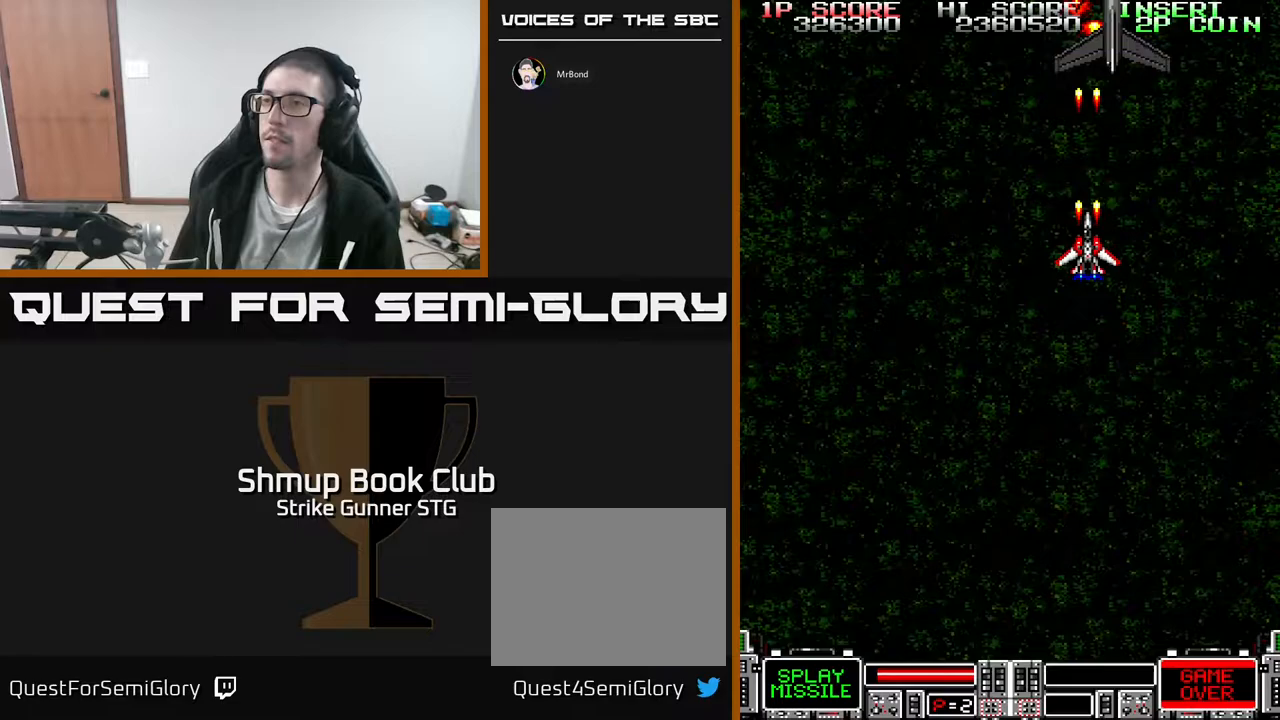
{"dt_ms": 500, "buttons": [], "left_stick": "center", "right_stick": "center", "events": []}
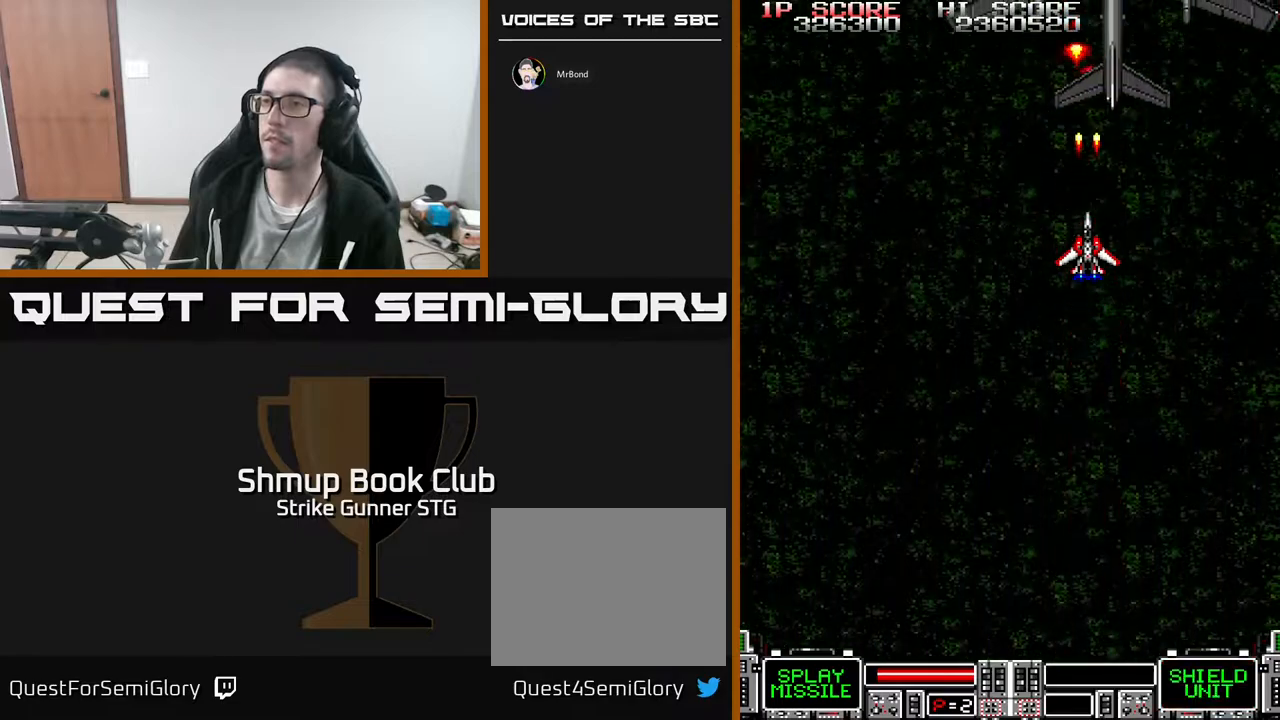
{"dt_ms": 500, "buttons": [], "left_stick": "center", "right_stick": "center", "events": []}
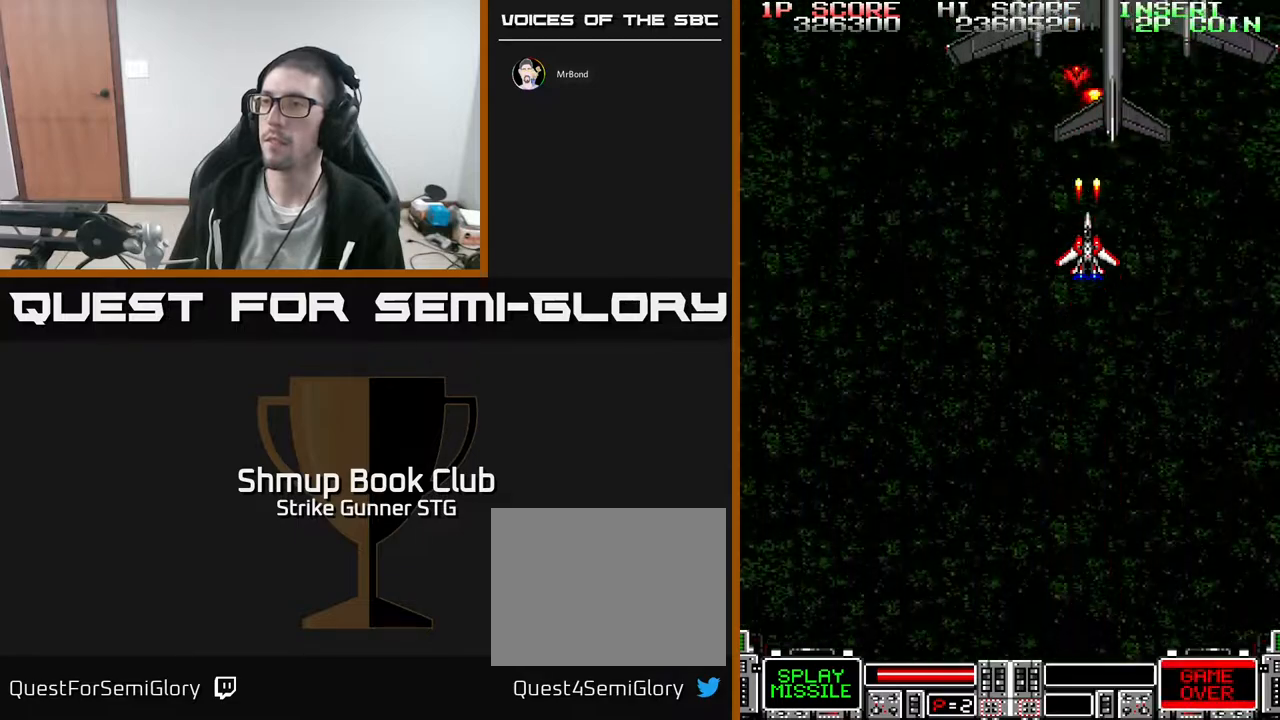
{"dt_ms": 500, "buttons": [], "left_stick": "center", "right_stick": "center", "events": [[67, "DPAD_DOWN", "down"], [167, "DPAD_DOWN", "up"]]}
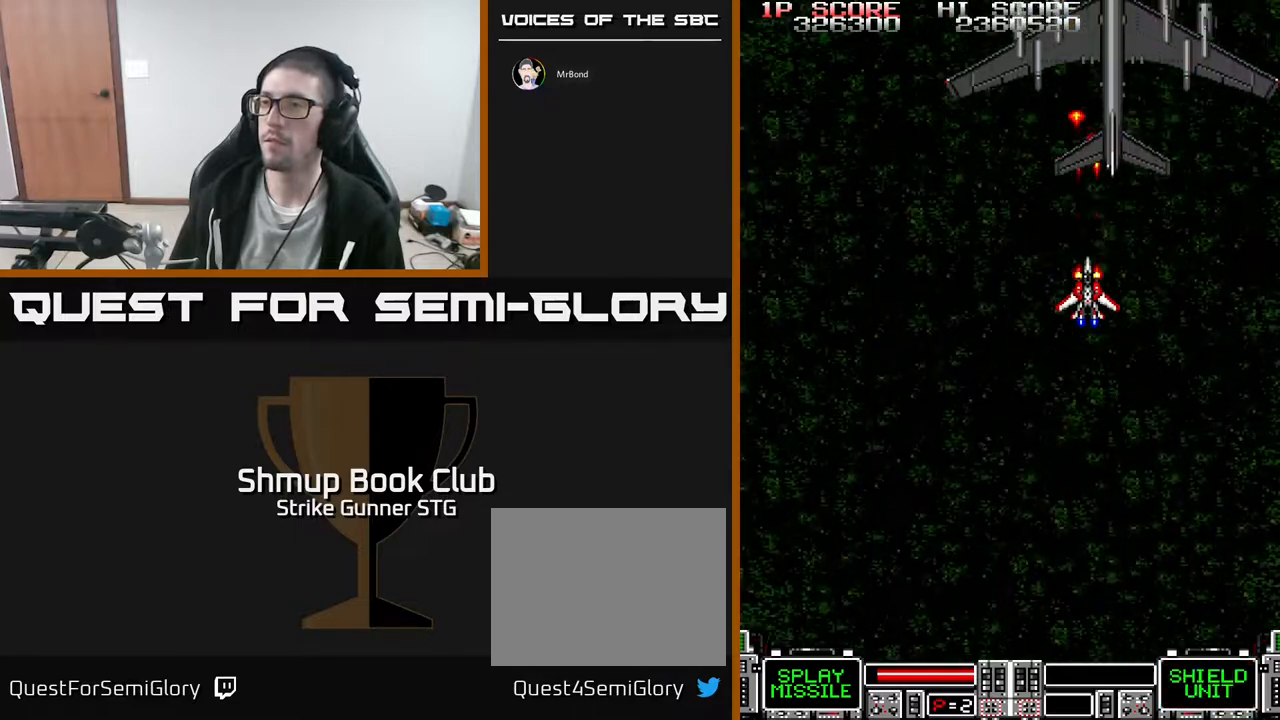
{"dt_ms": 500, "buttons": ["DPAD_DOWN"], "left_stick": "center", "right_stick": "center", "events": [[100, "DPAD_DOWN", "down"], [183, "DPAD_DOWN", "up"], [500, "DPAD_DOWN", "down"]]}
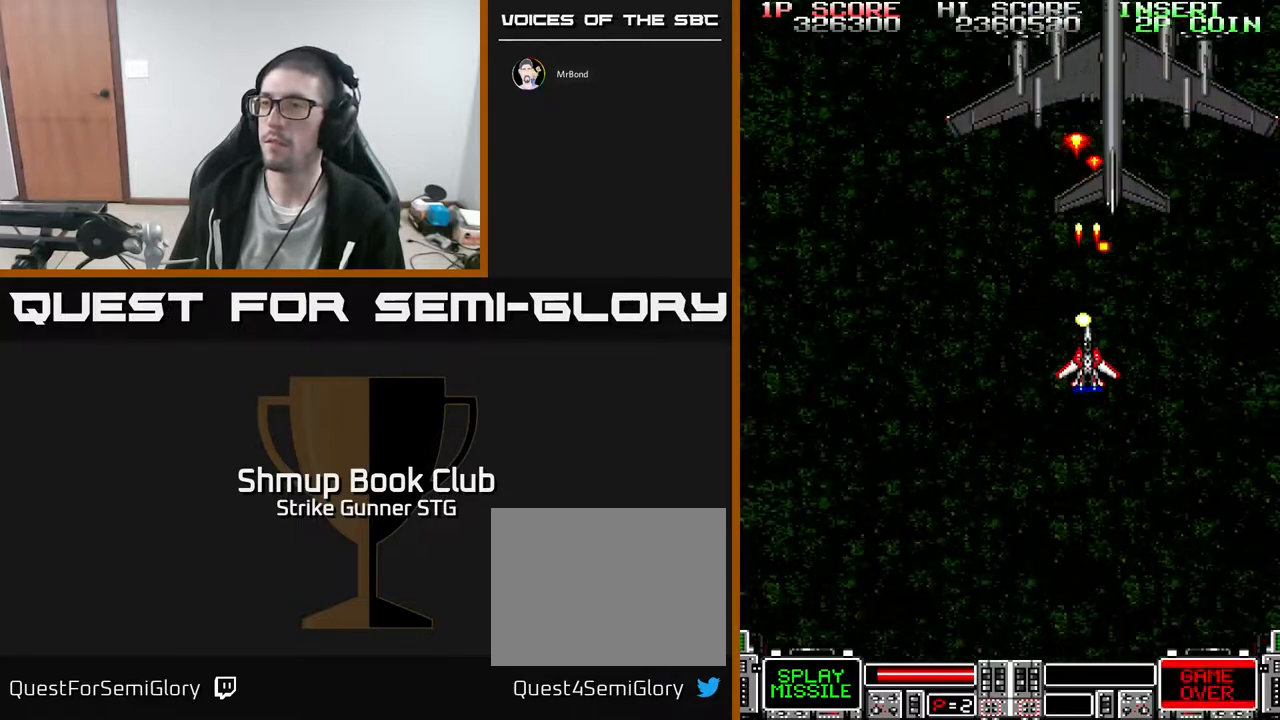
{"dt_ms": 500, "buttons": ["DPAD_RIGHT"], "left_stick": "center", "right_stick": "center", "events": [[283, "DPAD_RIGHT", "down"], [350, "DPAD_DOWN", "up"], [367, "DPAD_RIGHT", "up"], [450, "DPAD_RIGHT", "down"]]}
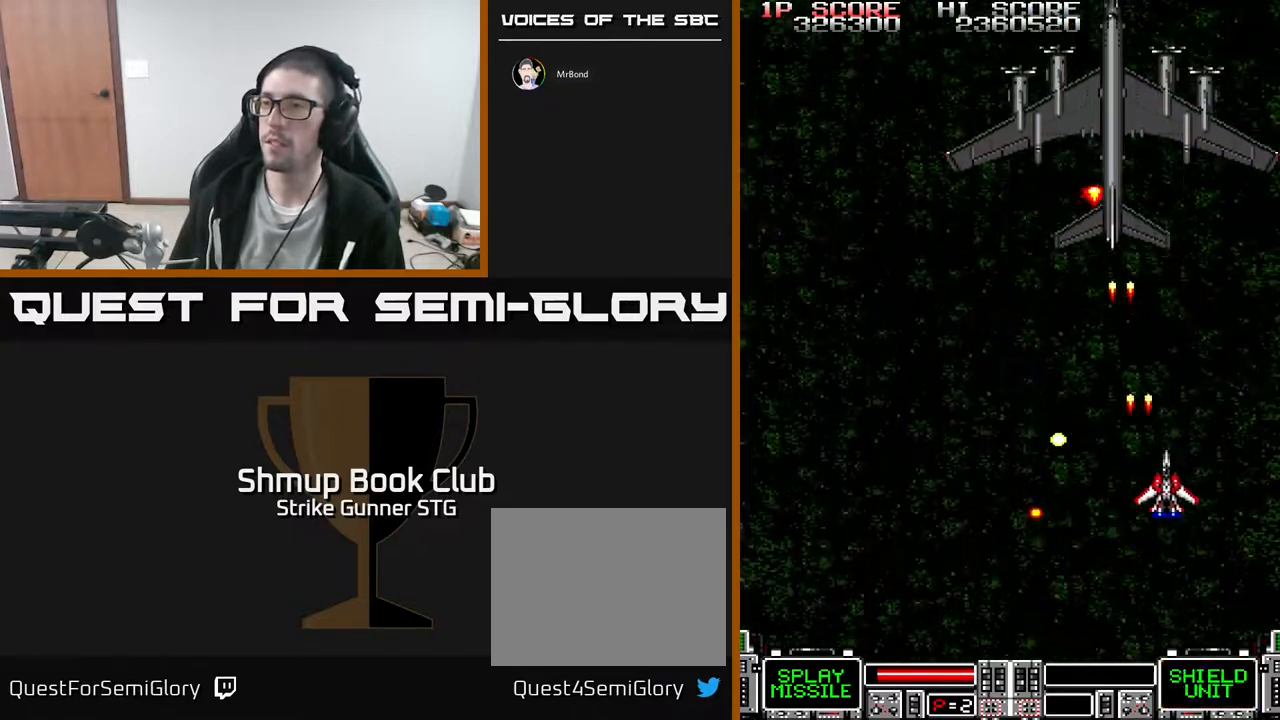
{"dt_ms": 500, "buttons": [], "left_stick": "center", "right_stick": "center", "events": [[33, "DPAD_RIGHT", "up"], [33, "DPAD_UP", "down"], [167, "DPAD_LEFT", "down"], [183, "DPAD_UP", "up"], [200, "X", "down"], [217, "DPAD_LEFT", "up"], [283, "X", "up"], [350, "X", "down"], [367, "DPAD_LEFT", "down"], [433, "DPAD_LEFT", "up"], [450, "X", "up"]]}
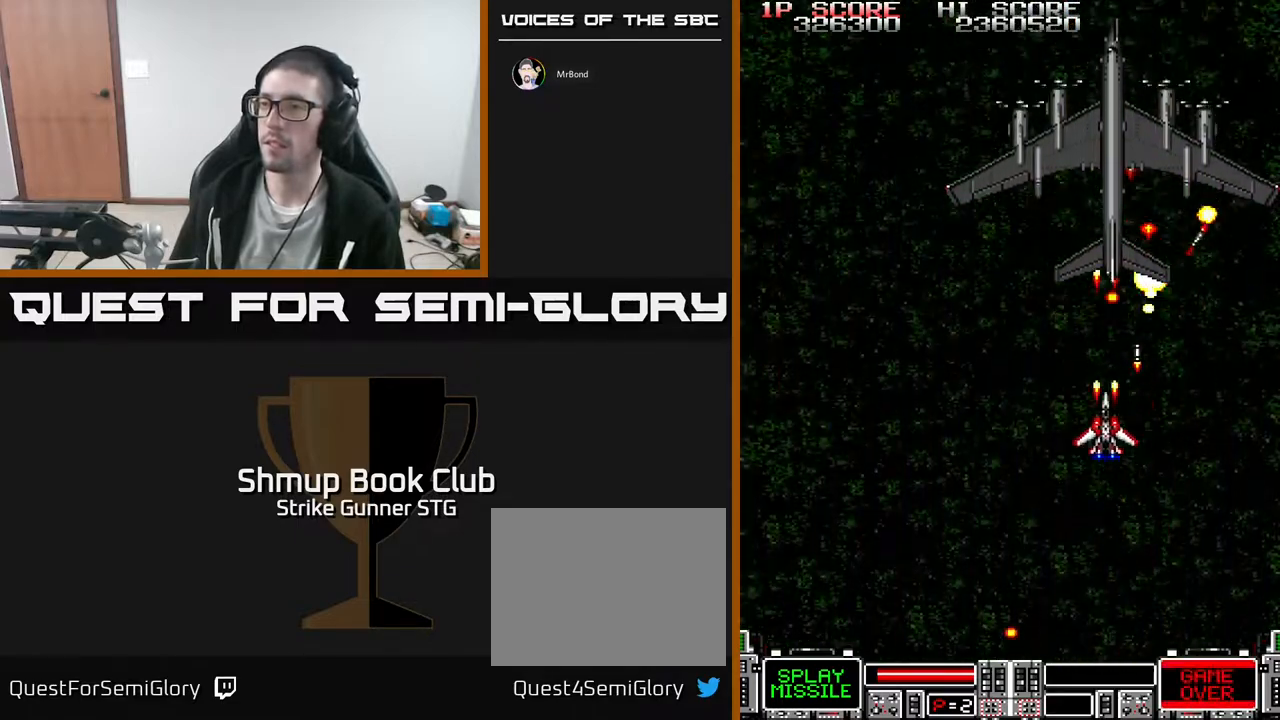
{"dt_ms": 500, "buttons": ["DPAD_DOWN"], "left_stick": "center", "right_stick": "center", "events": [[17, "X", "down"], [117, "X", "up"], [183, "X", "down"], [233, "DPAD_DOWN", "down"], [267, "X", "up"], [317, "X", "down"], [417, "X", "up"]]}
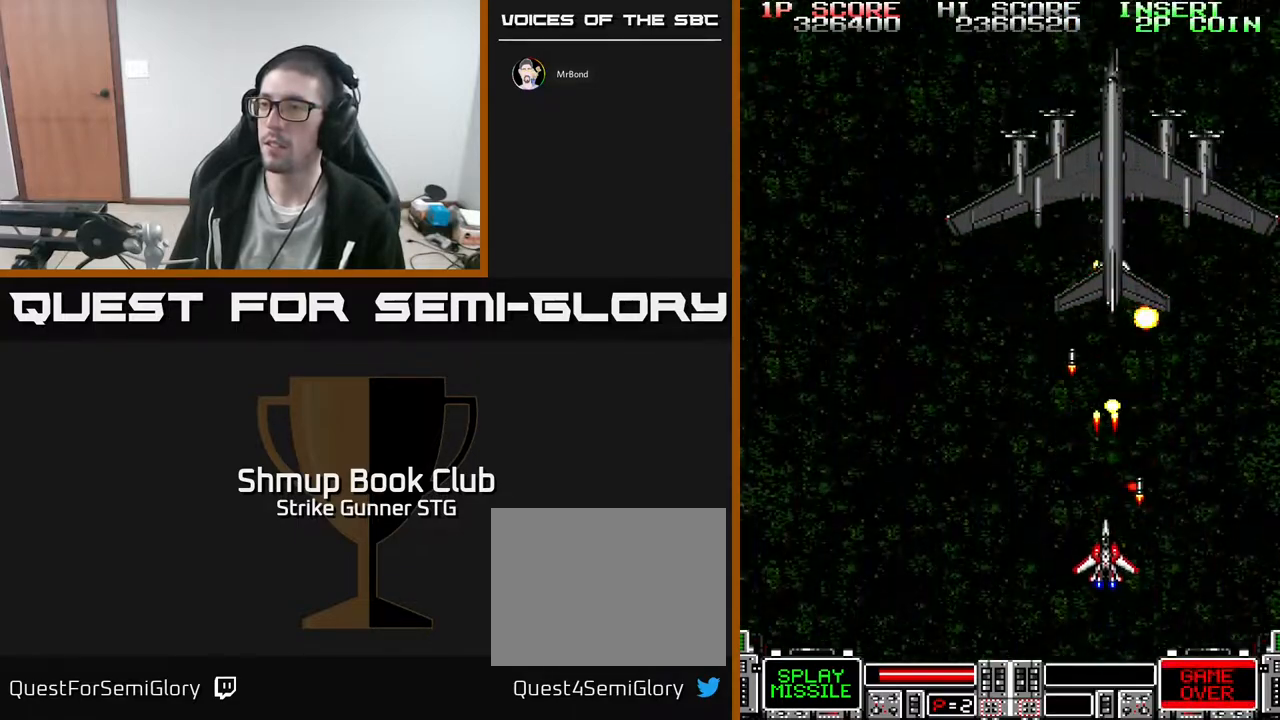
{"dt_ms": 500, "buttons": ["DPAD_RIGHT"], "left_stick": "center", "right_stick": "center", "events": [[17, "X", "down"], [100, "DPAD_DOWN", "up"], [100, "DPAD_LEFT", "down"], [117, "X", "up"], [167, "DPAD_UP", "down"], [283, "DPAD_LEFT", "up"], [417, "DPAD_RIGHT", "down"], [500, "DPAD_UP", "up"]]}
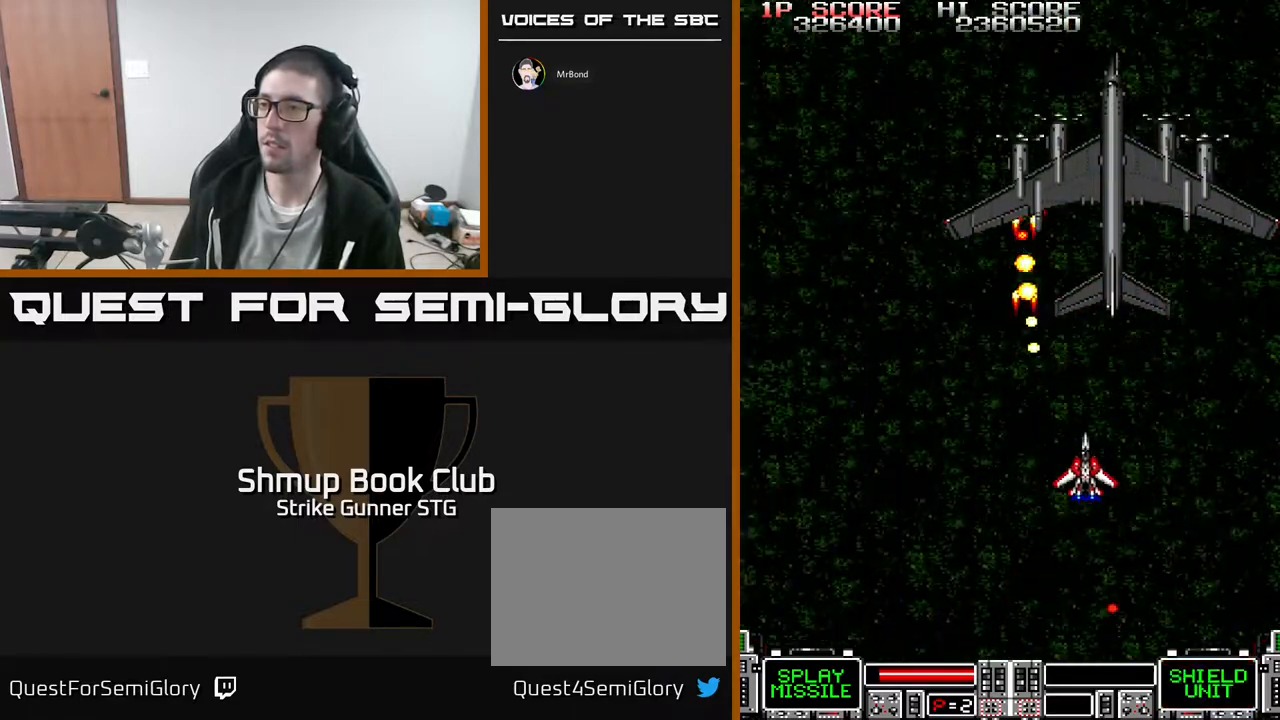
{"dt_ms": 500, "buttons": ["DPAD_LEFT"], "left_stick": "center", "right_stick": "center", "events": [[67, "DPAD_RIGHT", "up"], [67, "X", "down"], [167, "X", "up"], [233, "X", "down"], [333, "X", "up"], [400, "X", "down"], [467, "X", "up"], [483, "DPAD_LEFT", "down"]]}
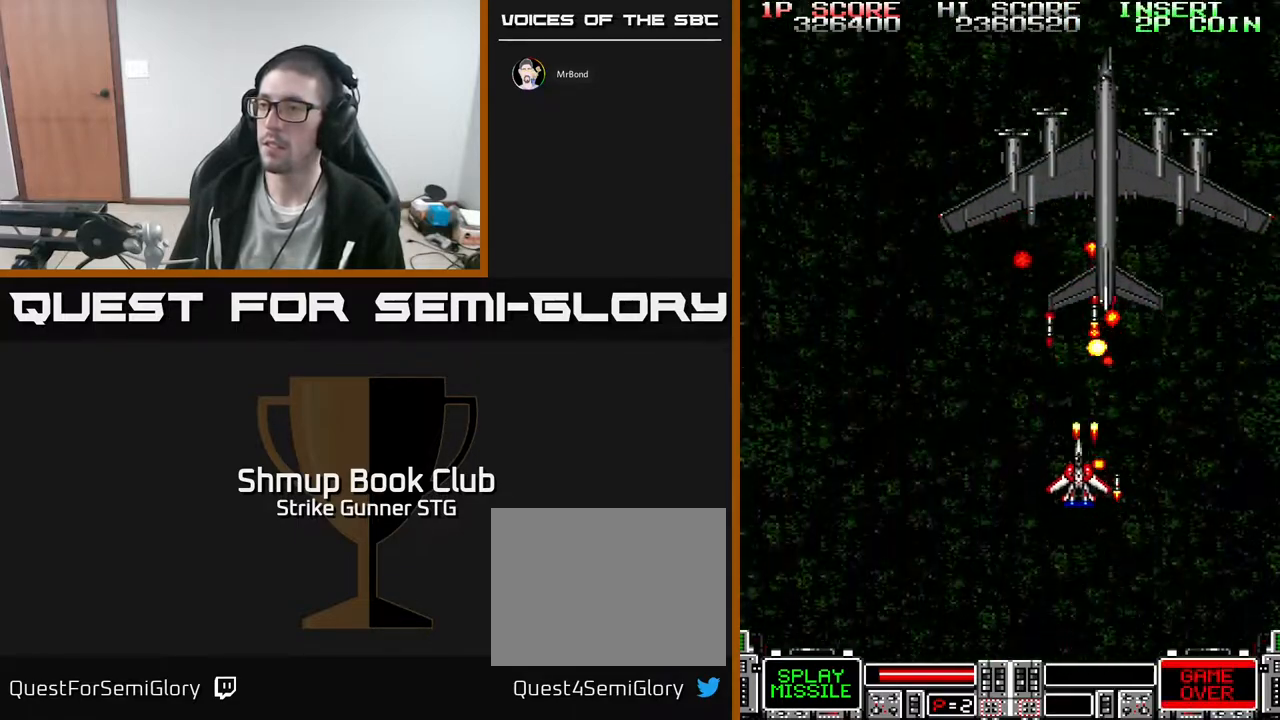
{"dt_ms": 500, "buttons": [], "left_stick": "center", "right_stick": "center", "events": [[17, "DPAD_DOWN", "down"], [33, "X", "down"], [133, "X", "up"], [217, "X", "down"], [267, "DPAD_DOWN", "up"], [317, "X", "up"], [333, "DPAD_LEFT", "up"], [350, "DPAD_UP", "down"], [500, "DPAD_UP", "up"]]}
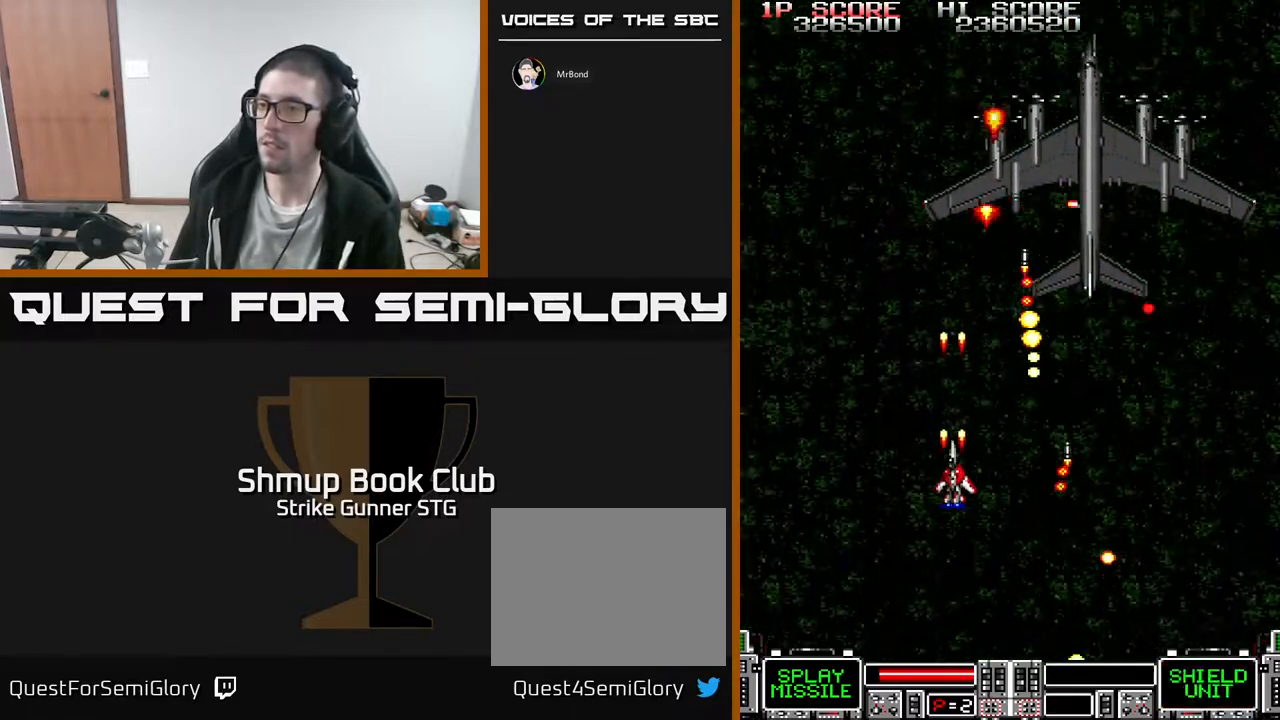
{"dt_ms": 500, "buttons": ["X", "DPAD_RIGHT"], "left_stick": "center", "right_stick": "center", "events": [[67, "DPAD_RIGHT", "down"], [150, "DPAD_UP", "down"], [200, "DPAD_RIGHT", "up"], [250, "DPAD_UP", "up"], [283, "X", "down"], [317, "DPAD_DOWN", "down"], [383, "X", "up"], [400, "DPAD_RIGHT", "down"], [467, "X", "down"], [483, "DPAD_DOWN", "up"]]}
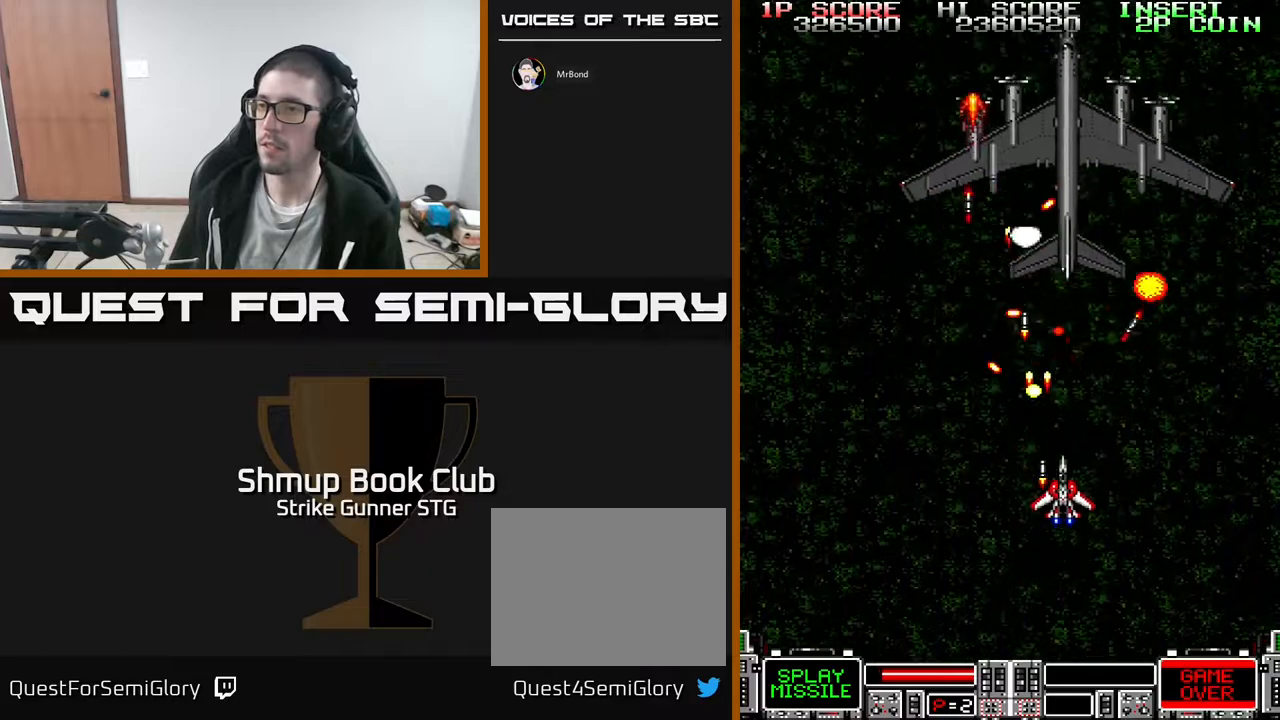
{"dt_ms": 500, "buttons": ["X", "DPAD_DOWN"], "left_stick": "center", "right_stick": "center", "events": [[17, "DPAD_RIGHT", "up"], [167, "DPAD_DOWN", "down"], [217, "X", "up"], [267, "DPAD_DOWN", "up"], [267, "X", "down"], [383, "X", "up"], [450, "X", "down"], [467, "DPAD_DOWN", "down"]]}
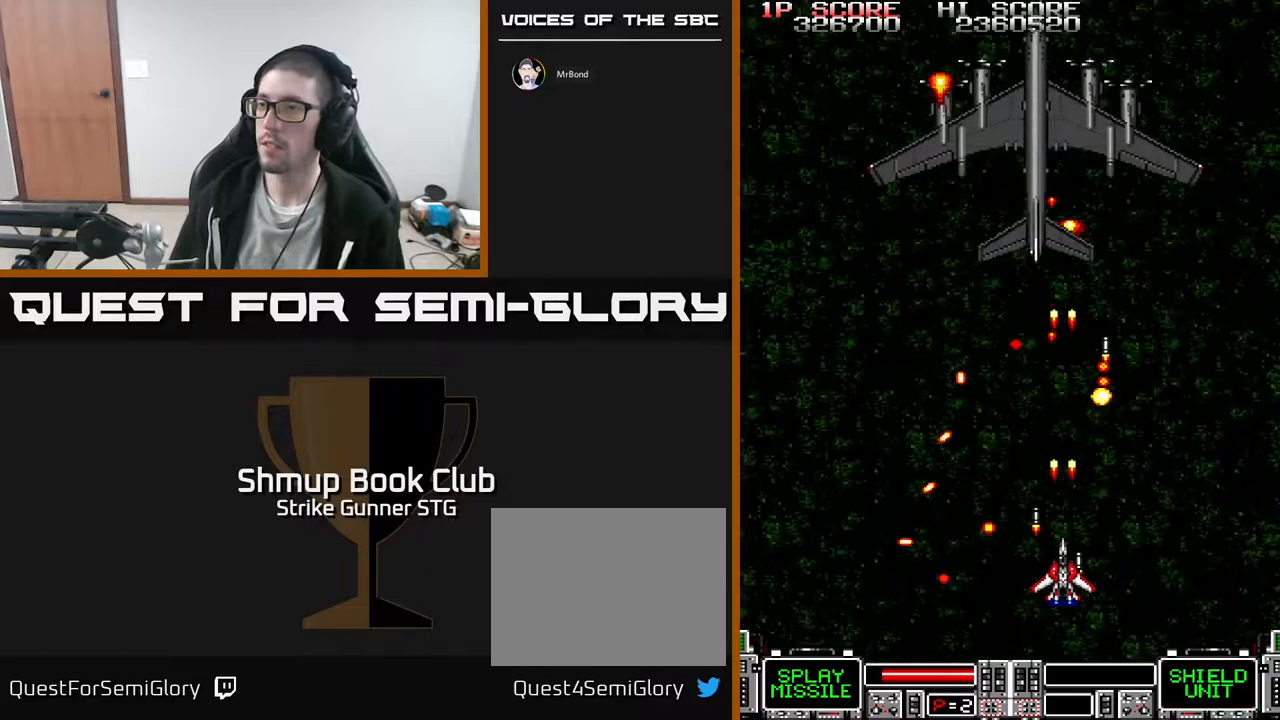
{"dt_ms": 500, "buttons": ["DPAD_UP"], "left_stick": "center", "right_stick": "center", "events": [[33, "X", "up"], [50, "DPAD_DOWN", "up"], [117, "DPAD_UP", "down"], [133, "DPAD_RIGHT", "down"], [183, "DPAD_RIGHT", "up"], [183, "DPAD_UP", "up"], [233, "DPAD_LEFT", "down"], [317, "DPAD_UP", "down"], [500, "DPAD_LEFT", "up"]]}
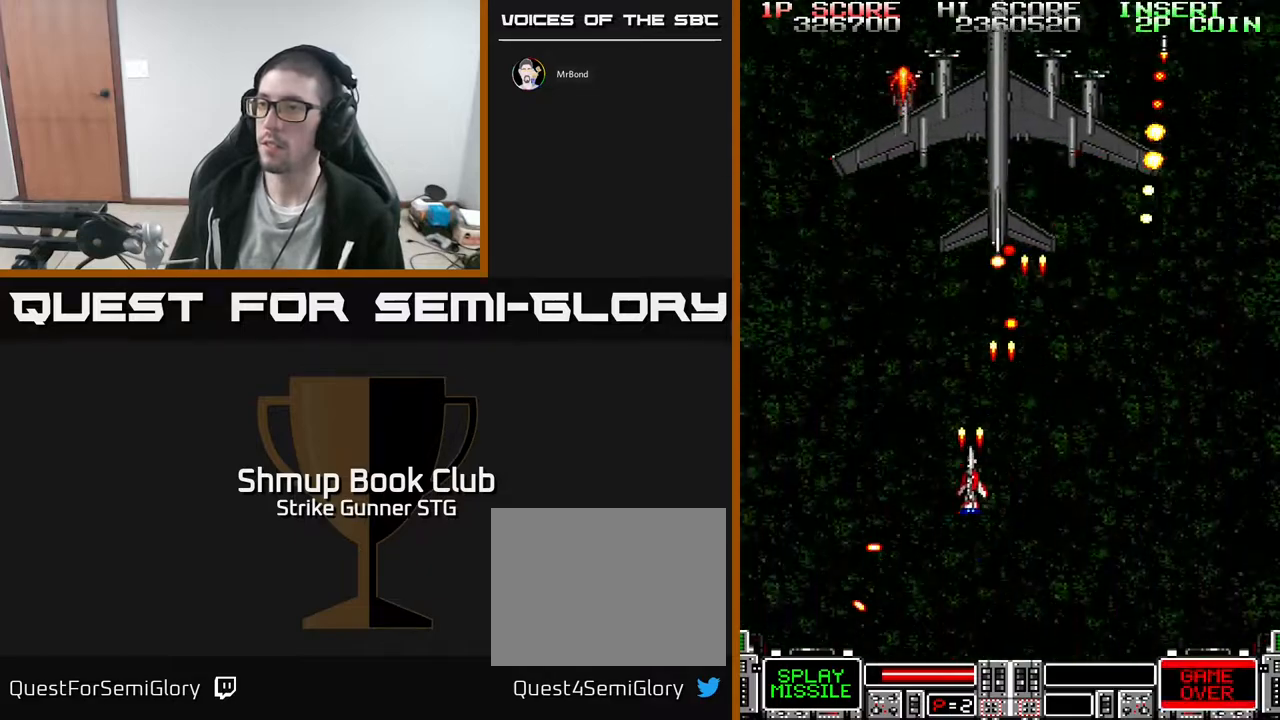
{"dt_ms": 500, "buttons": [], "left_stick": "center", "right_stick": "center", "events": [[50, "X", "down"], [100, "DPAD_UP", "up"], [183, "X", "up"], [250, "DPAD_LEFT", "down"], [250, "X", "down"], [333, "DPAD_LEFT", "up"], [333, "X", "up"], [383, "X", "down"], [500, "X", "up"]]}
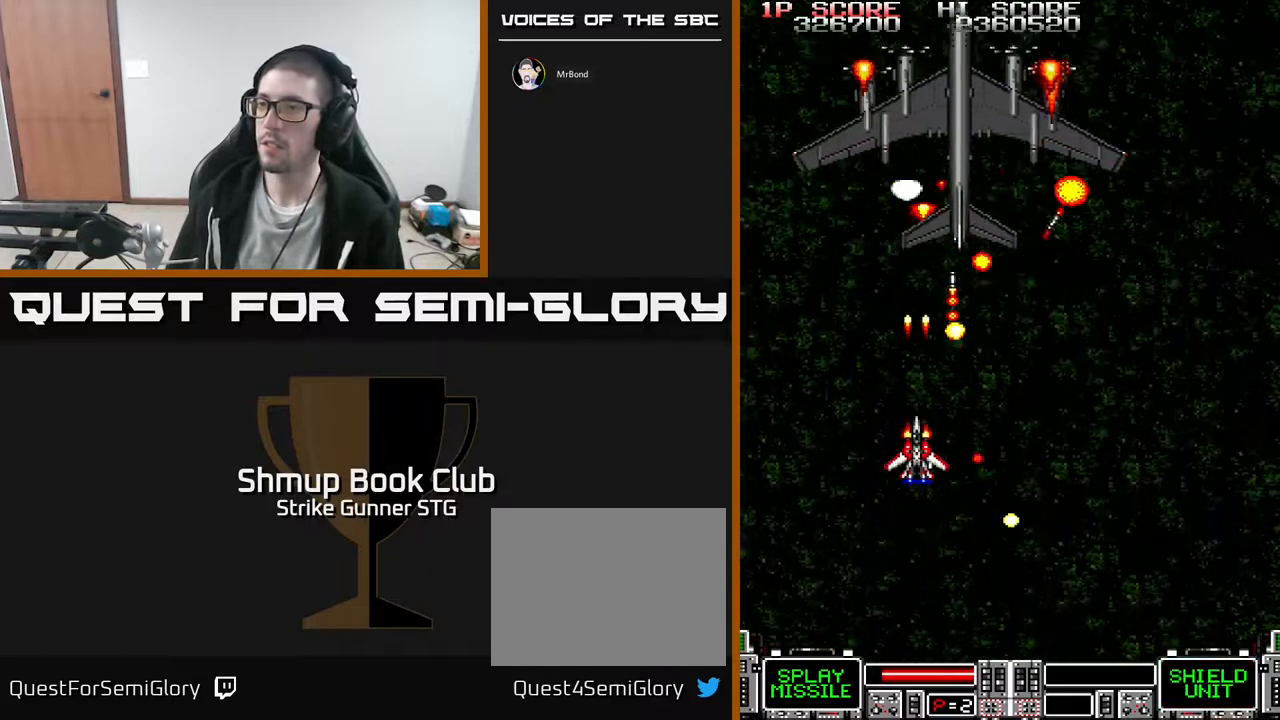
{"dt_ms": 500, "buttons": ["DPAD_DOWN", "DPAD_RIGHT"], "left_stick": "center", "right_stick": "center"}
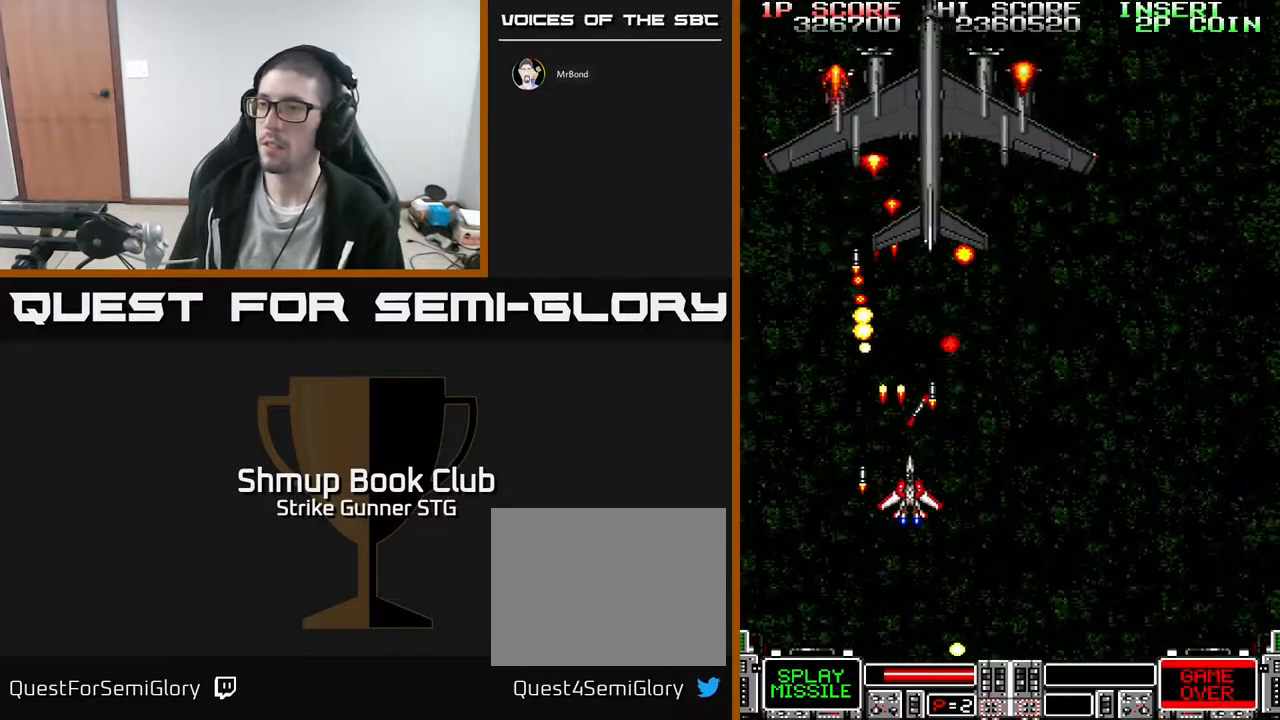
{"dt_ms": 500, "buttons": ["DPAD_LEFT"], "left_stick": "center", "right_stick": "center", "events": [[67, "X", "down"], [100, "DPAD_DOWN", "up"], [100, "DPAD_RIGHT", "up"], [150, "X", "up"], [450, "DPAD_LEFT", "down"]]}
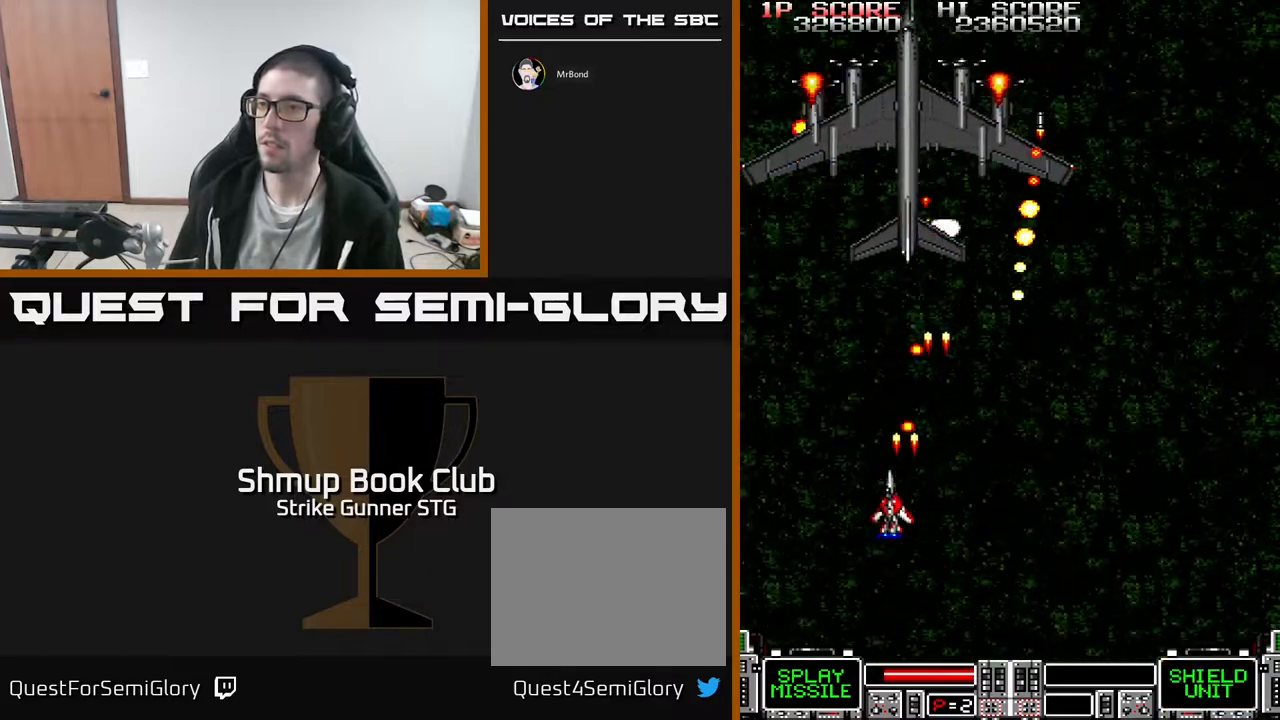
{"dt_ms": 1000, "buttons": ["X", "DPAD_DOWN"], "left_stick": "center", "right_stick": "center"}
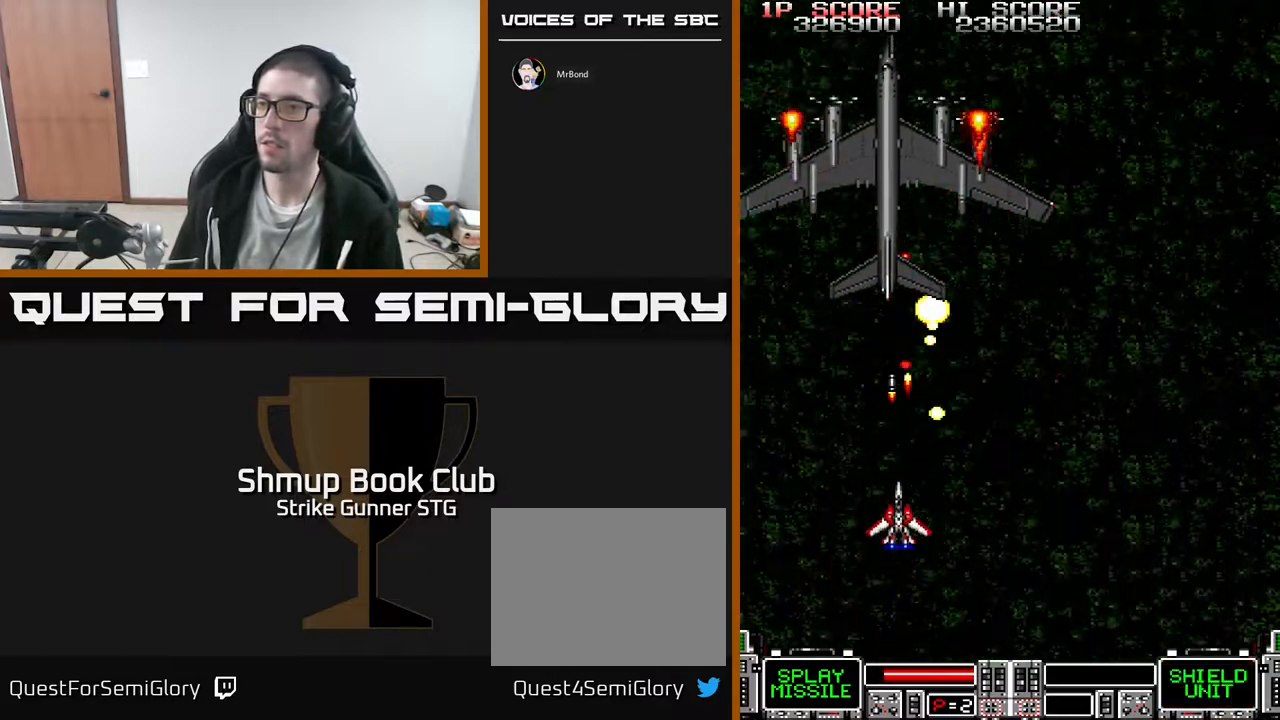
{"dt_ms": 500, "buttons": ["X"], "left_stick": "center", "right_stick": "center", "events": [[33, "DPAD_DOWN", "up"], [100, "X", "up"], [167, "X", "down"], [250, "X", "up"], [300, "X", "down"], [417, "X", "up"], [483, "X", "down"]]}
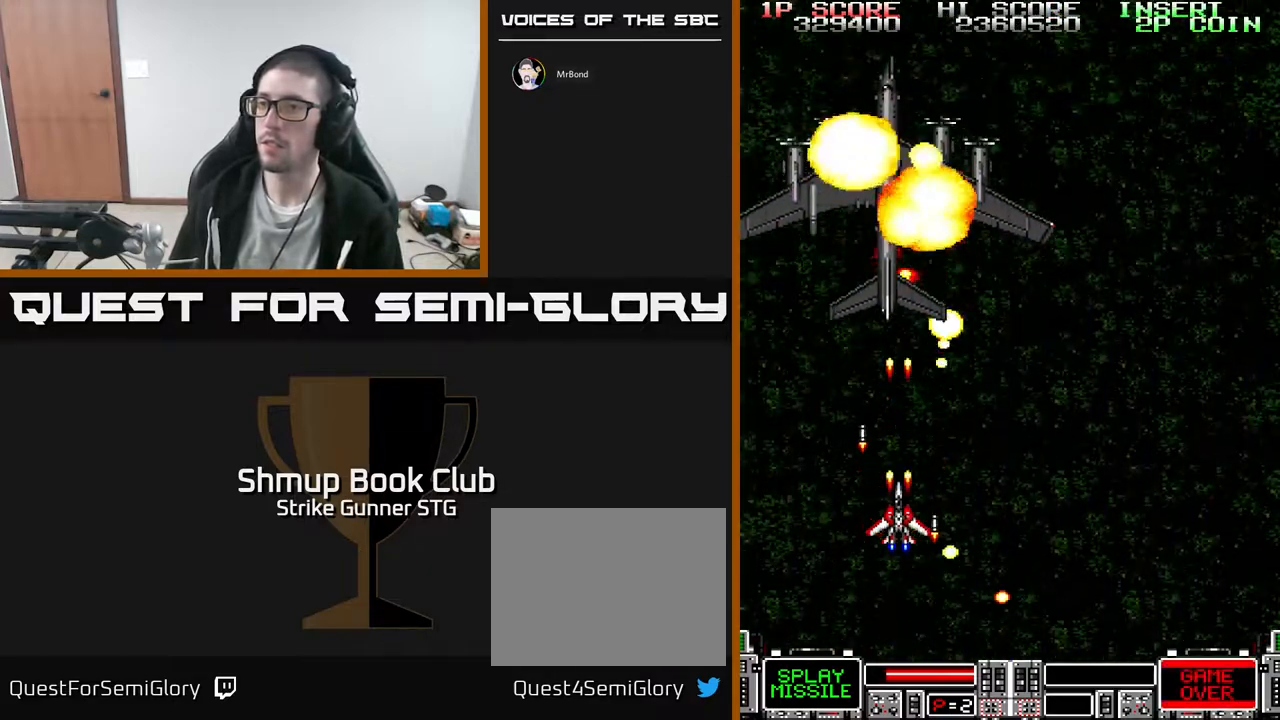
{"dt_ms": 500, "buttons": ["DPAD_RIGHT"], "left_stick": "center", "right_stick": "center", "events": [[83, "X", "up"], [133, "X", "down"], [233, "X", "up"], [317, "DPAD_DOWN", "down"], [383, "DPAD_RIGHT", "down"], [433, "DPAD_DOWN", "up"]]}
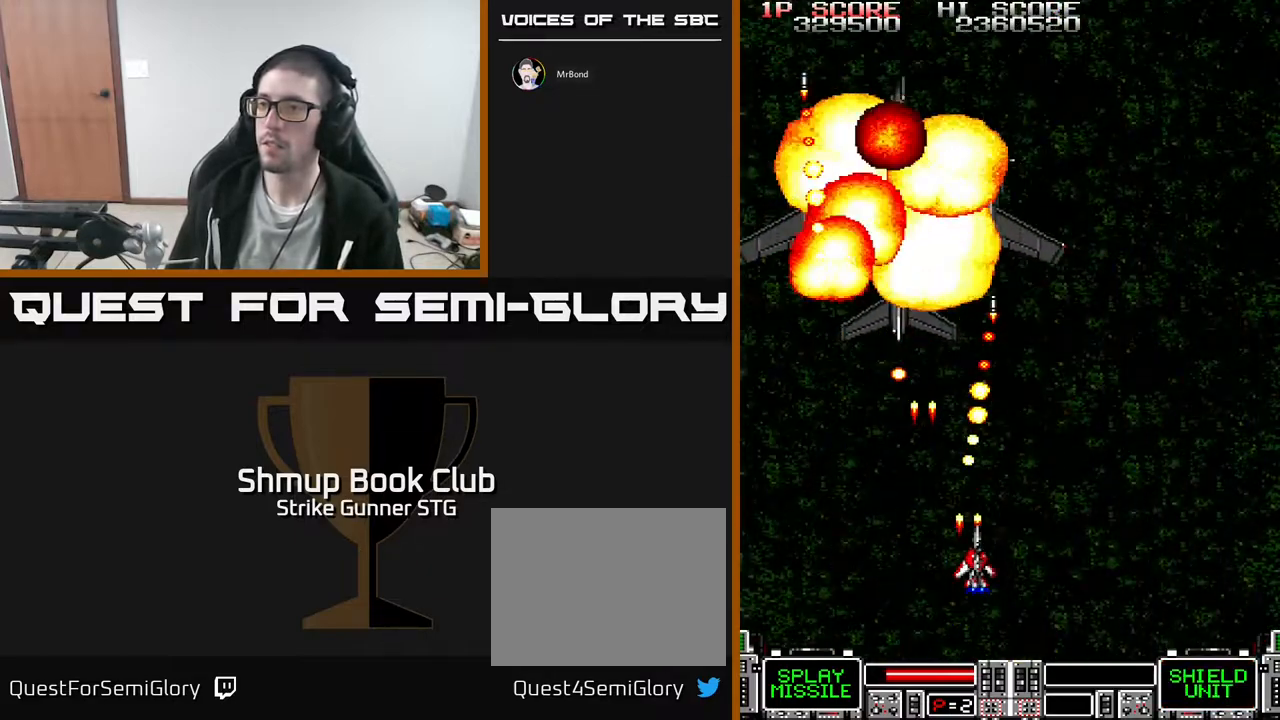
{"dt_ms": 500, "buttons": [], "left_stick": "center", "right_stick": "center", "events": [[133, "DPAD_UP", "down"], [150, "DPAD_RIGHT", "up"], [267, "DPAD_RIGHT", "down"], [300, "DPAD_UP", "up"], [417, "DPAD_RIGHT", "up"]]}
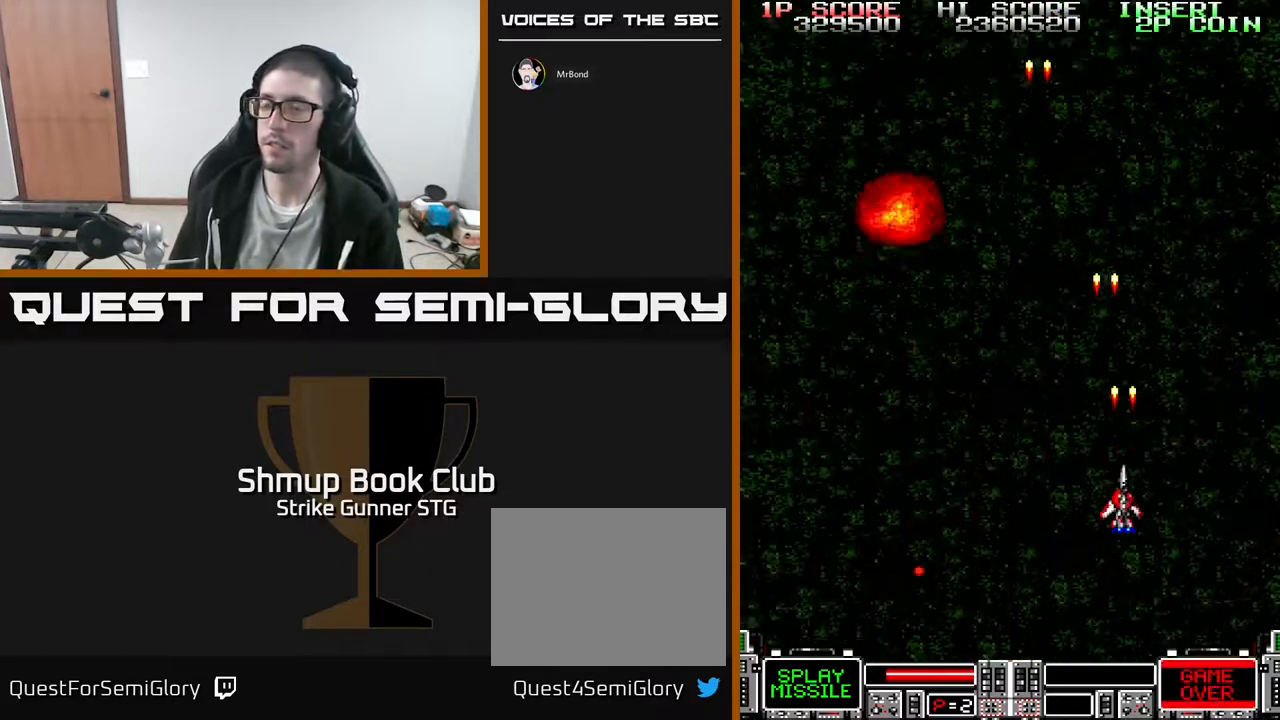
{"dt_ms": 1000, "buttons": [], "left_stick": "center", "right_stick": "center"}
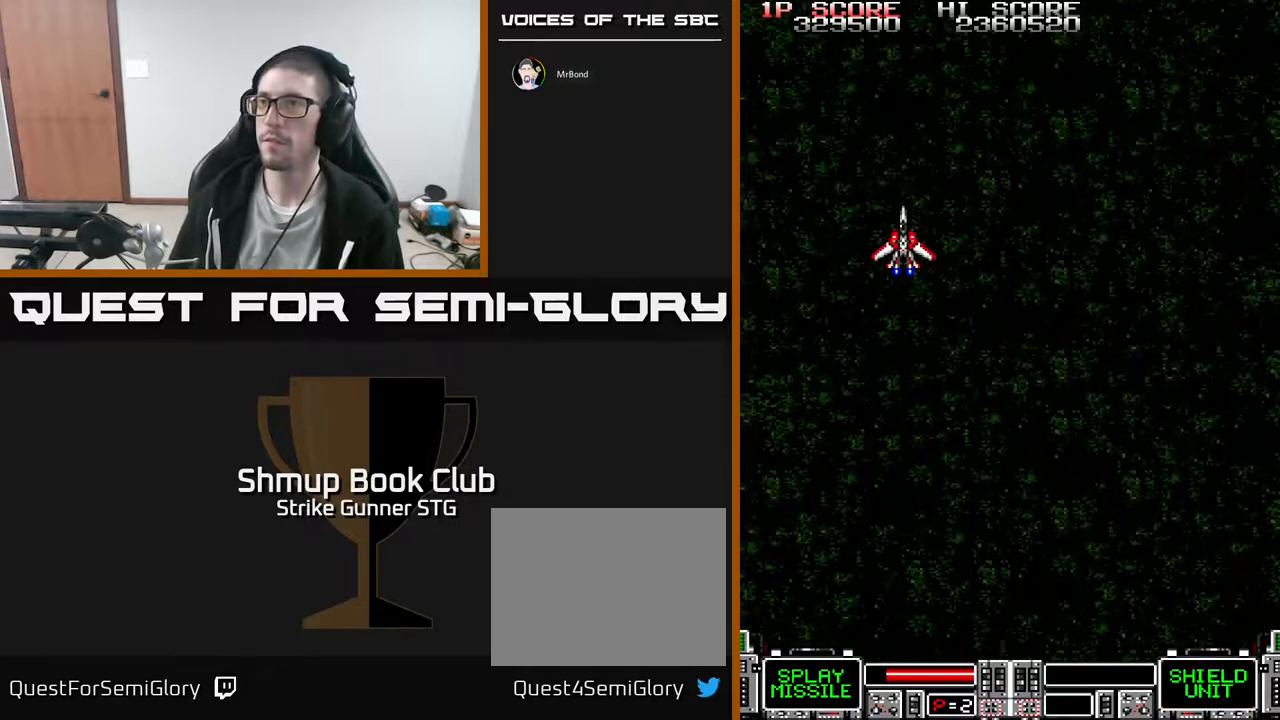
{"dt_ms": 500, "buttons": [], "left_stick": "center", "right_stick": "center", "events": []}
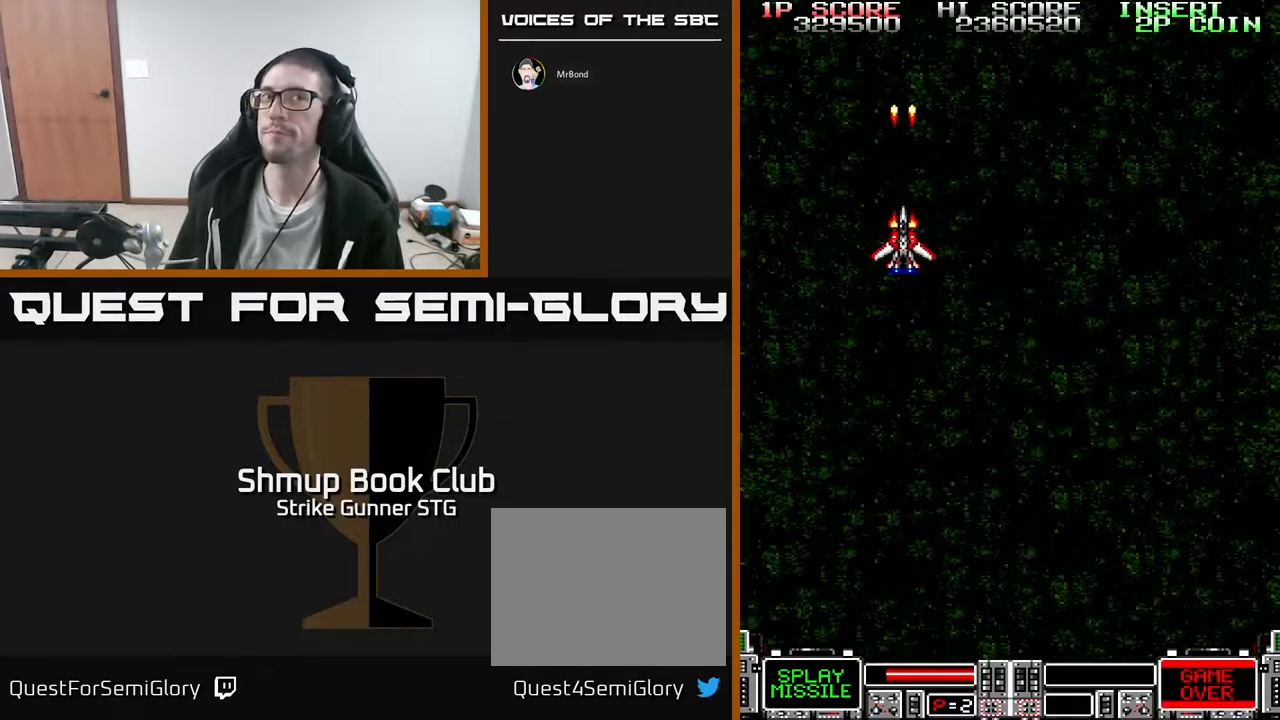
{"dt_ms": 500, "buttons": [], "left_stick": "center", "right_stick": "center", "events": []}
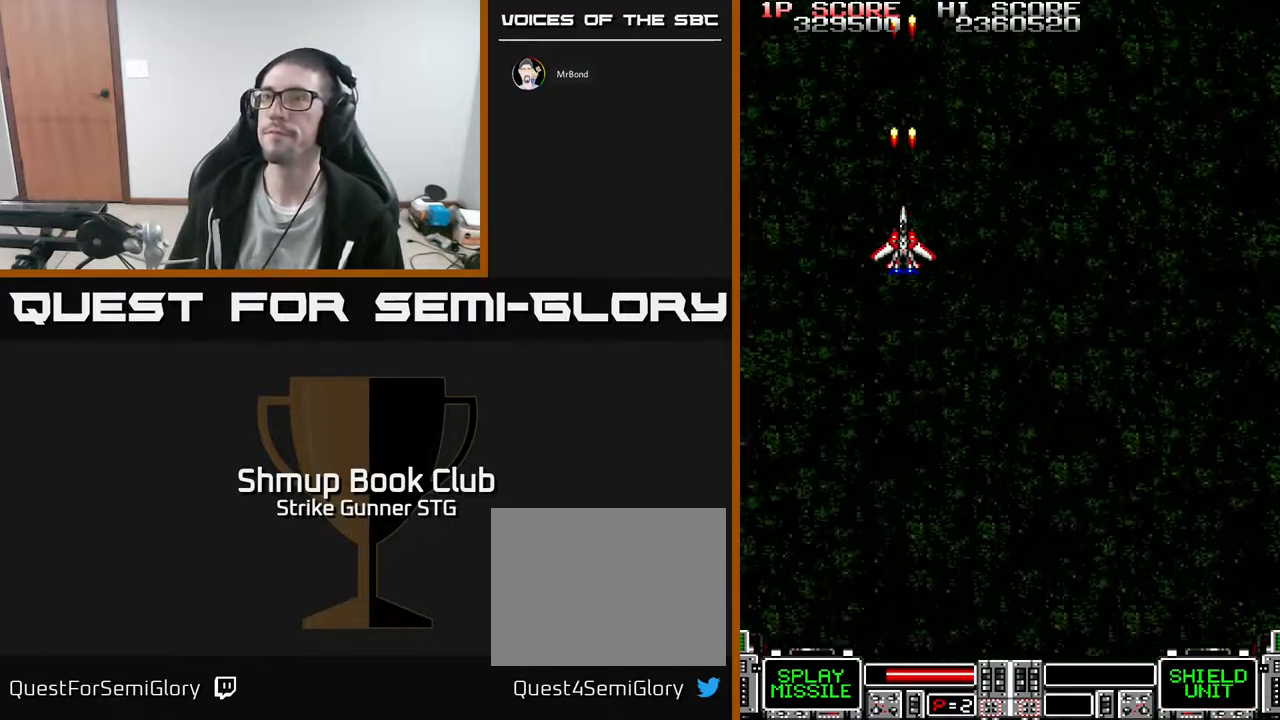
{"dt_ms": 500, "buttons": [], "left_stick": "center", "right_stick": "center", "events": []}
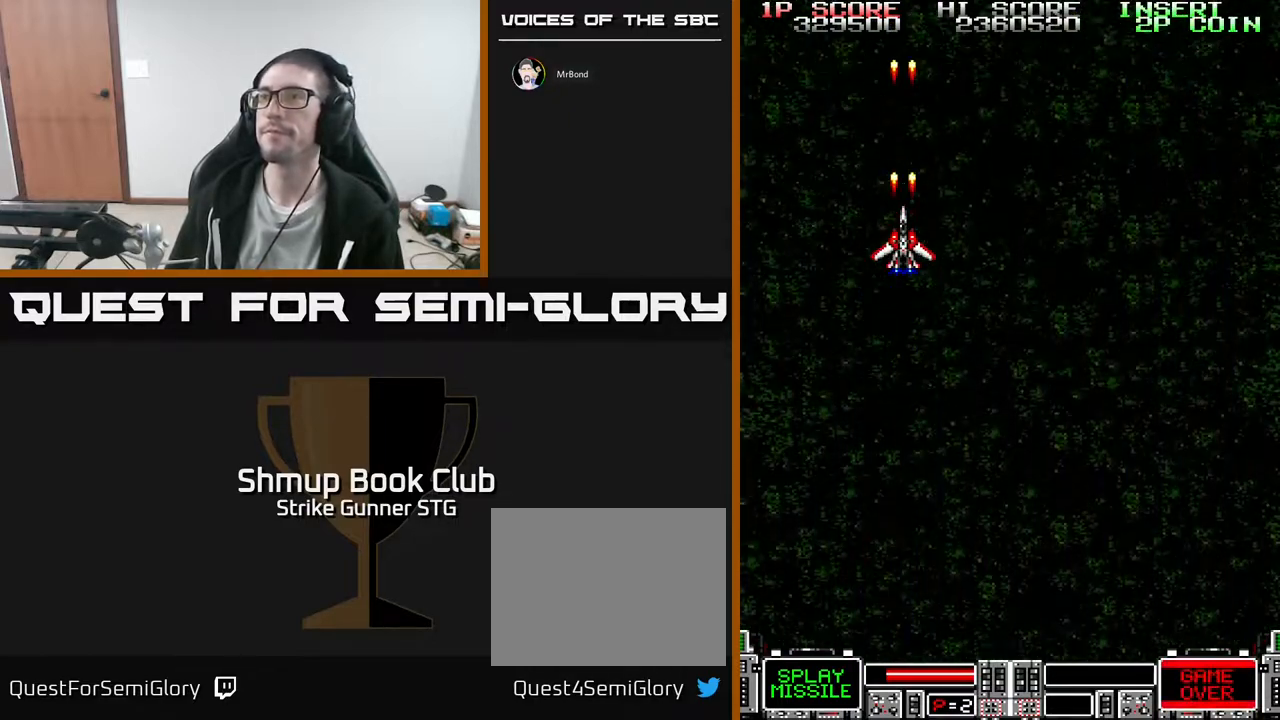
{"dt_ms": 500, "buttons": [], "left_stick": "center", "right_stick": "center", "events": []}
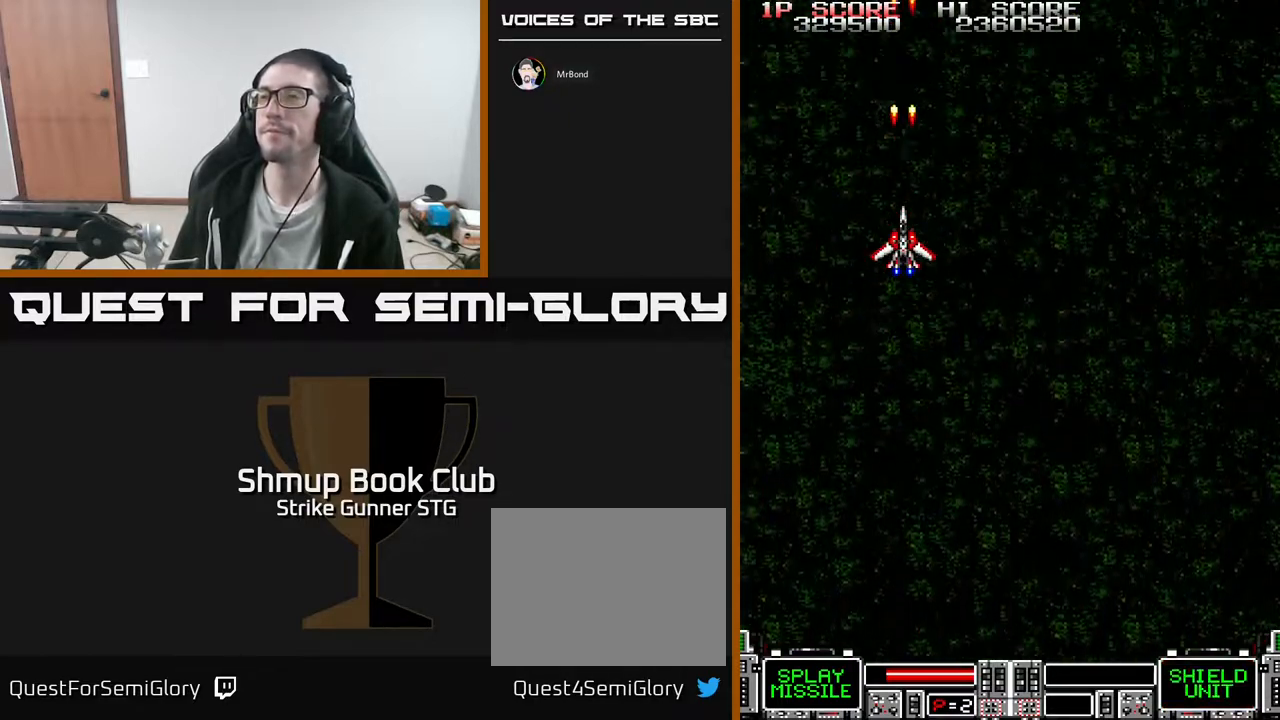
{"dt_ms": 500, "buttons": [], "left_stick": "center", "right_stick": "center", "events": []}
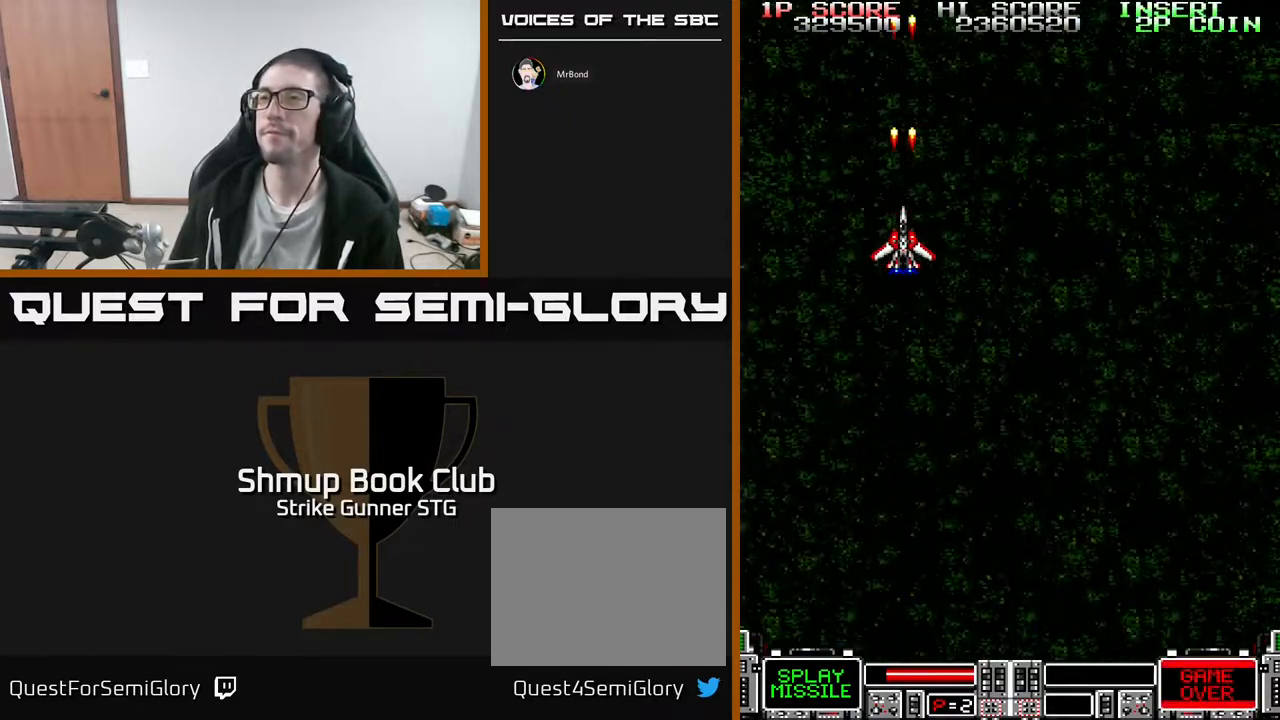
{"dt_ms": 500, "buttons": [], "left_stick": "center", "right_stick": "center", "events": []}
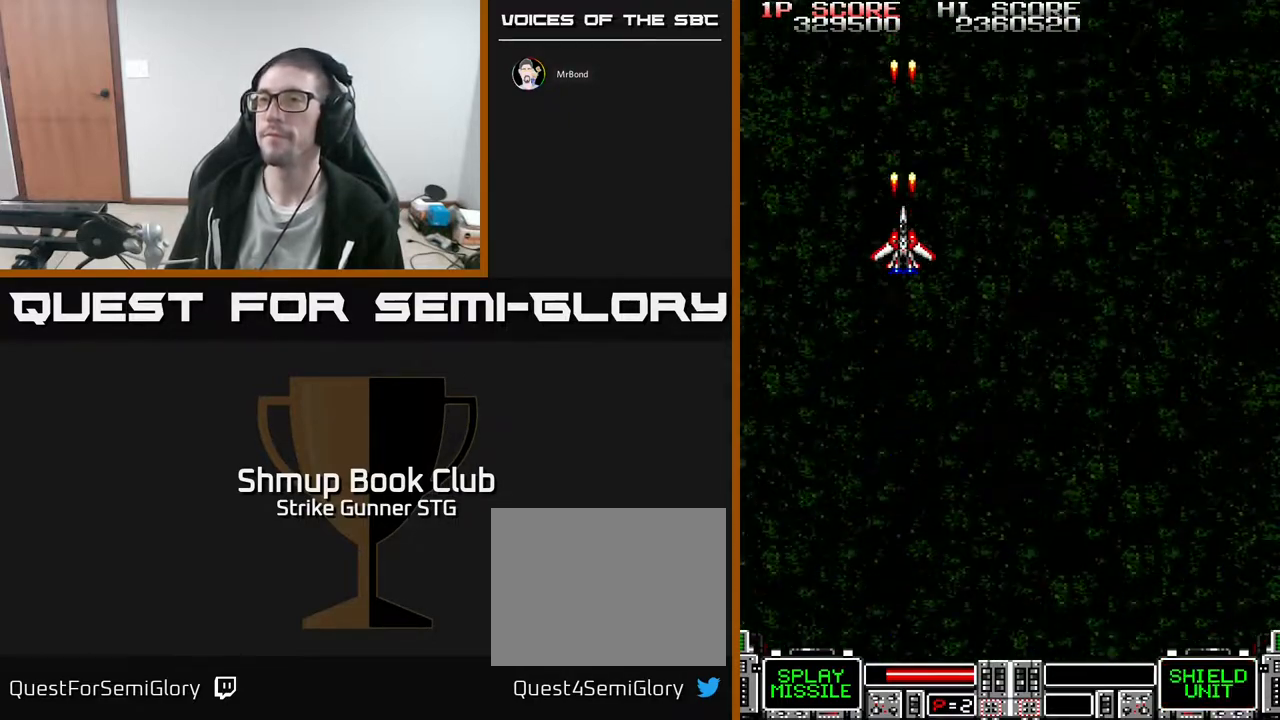
{"dt_ms": 500, "buttons": ["DPAD_DOWN"], "left_stick": "center", "right_stick": "center"}
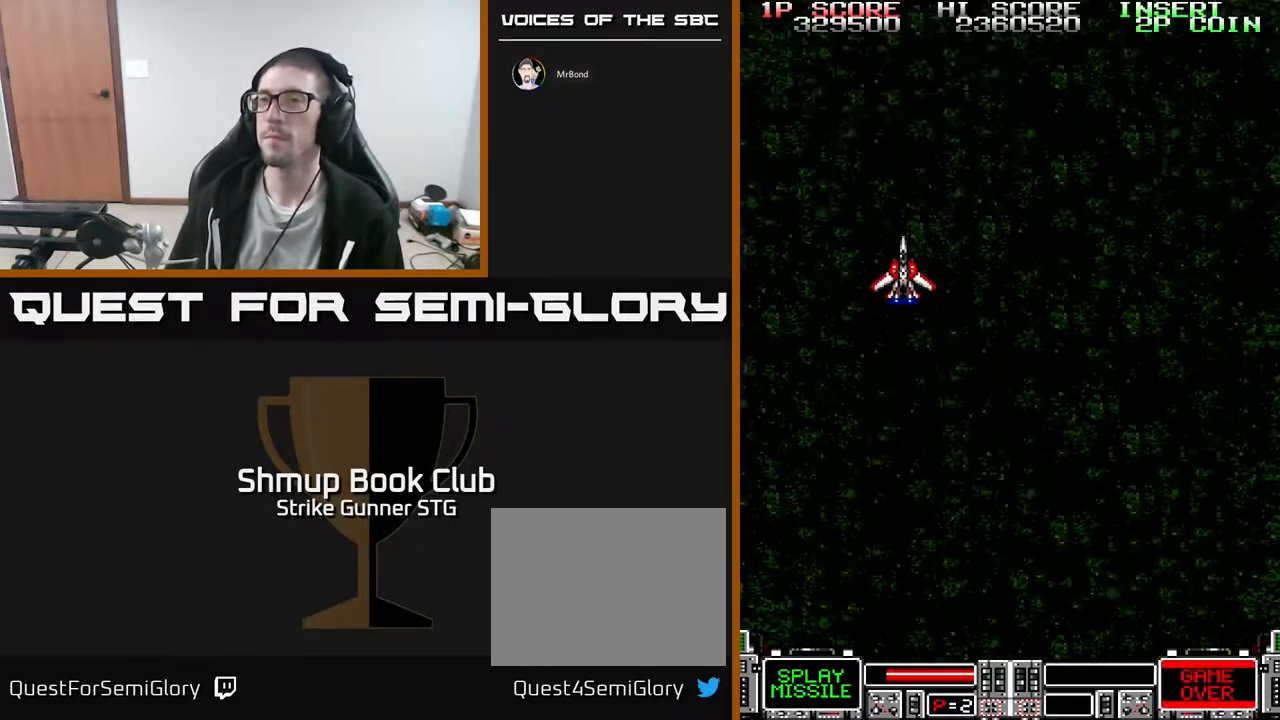
{"dt_ms": 500, "buttons": [], "left_stick": "center", "right_stick": "center", "events": [[117, "DPAD_DOWN", "up"]]}